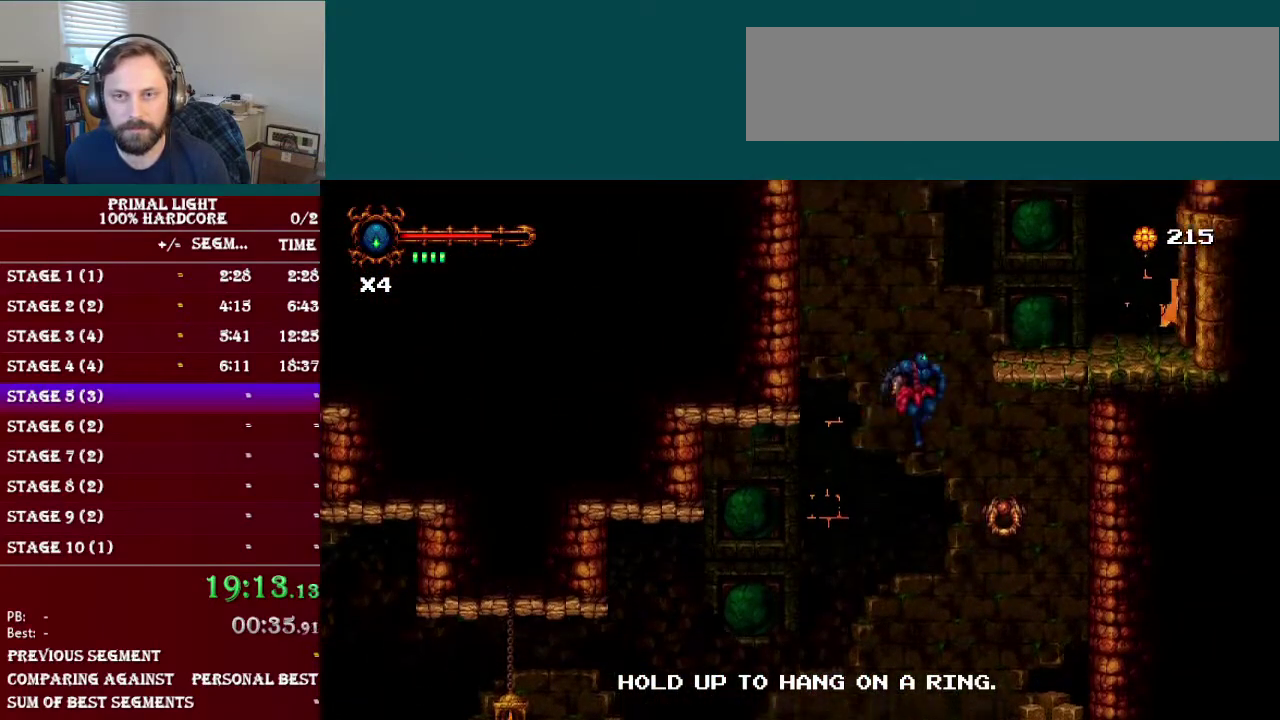
Gameplay with a controller (Nintendo layout); each line is a JSON object with the inputs held at the frame after it. "events" lists button and stick changes between this image and that frame as [ms after this image, input, new state], when the widget could be followed in between. Not read: DPAD_LEFT L3 R3.
{"buttons": ["B", "R1", "DPAD_RIGHT"], "events": [[351, "DPAD_UP", "up"], [401, "R1", "down"]]}
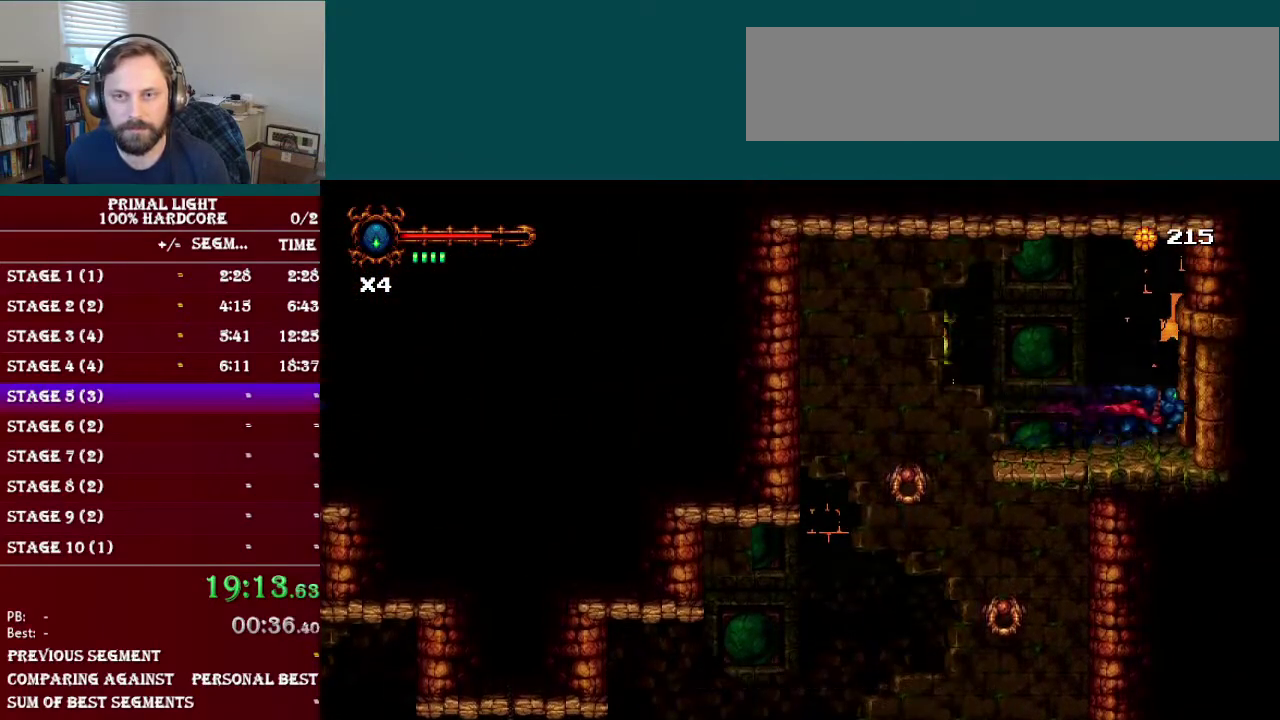
{"buttons": ["DPAD_RIGHT"], "events": [[33, "R1", "up"], [83, "B", "up"], [167, "DPAD_DOWN", "down"], [300, "L1", "down"], [433, "DPAD_DOWN", "up"], [467, "L1", "up"]]}
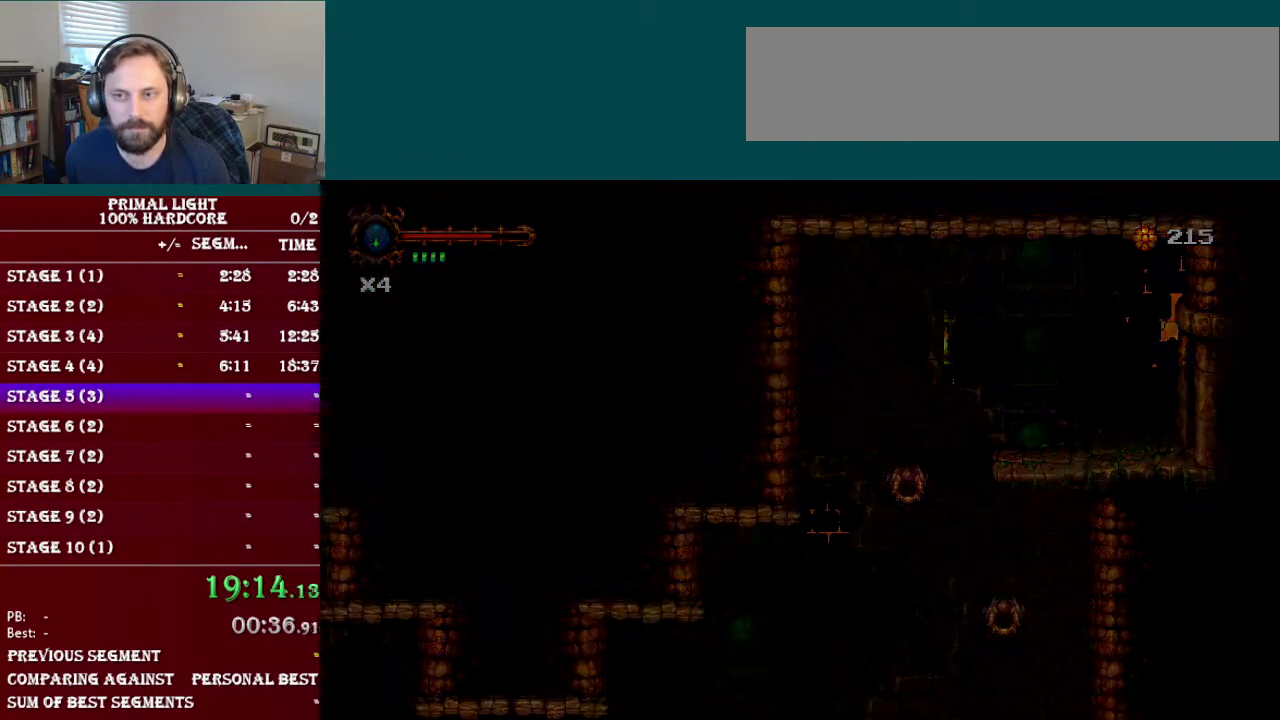
{"buttons": ["B", "DPAD_UP", "DPAD_RIGHT"], "events": [[384, "B", "down"], [384, "DPAD_UP", "down"]]}
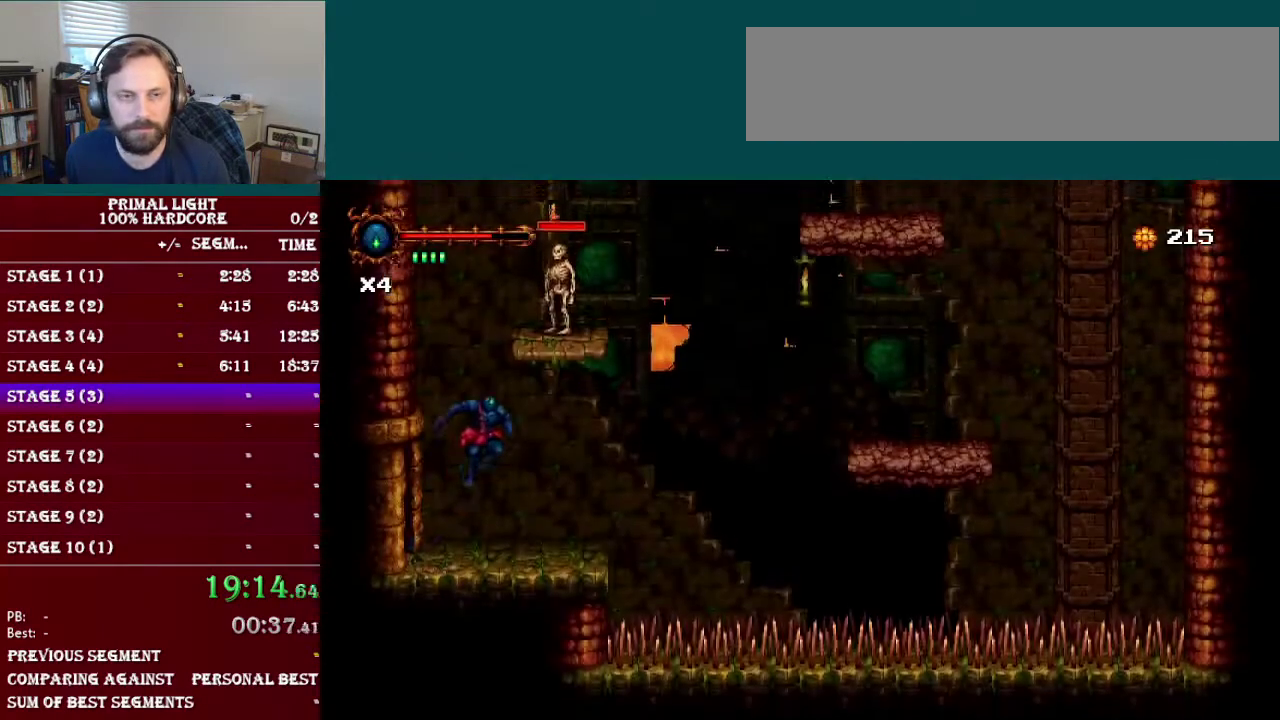
{"buttons": ["DPAD_UP"], "events": [[83, "Y", "down"], [150, "B", "up"], [217, "DPAD_RIGHT", "up"], [233, "Y", "up"], [317, "Y", "down"], [433, "Y", "up"]]}
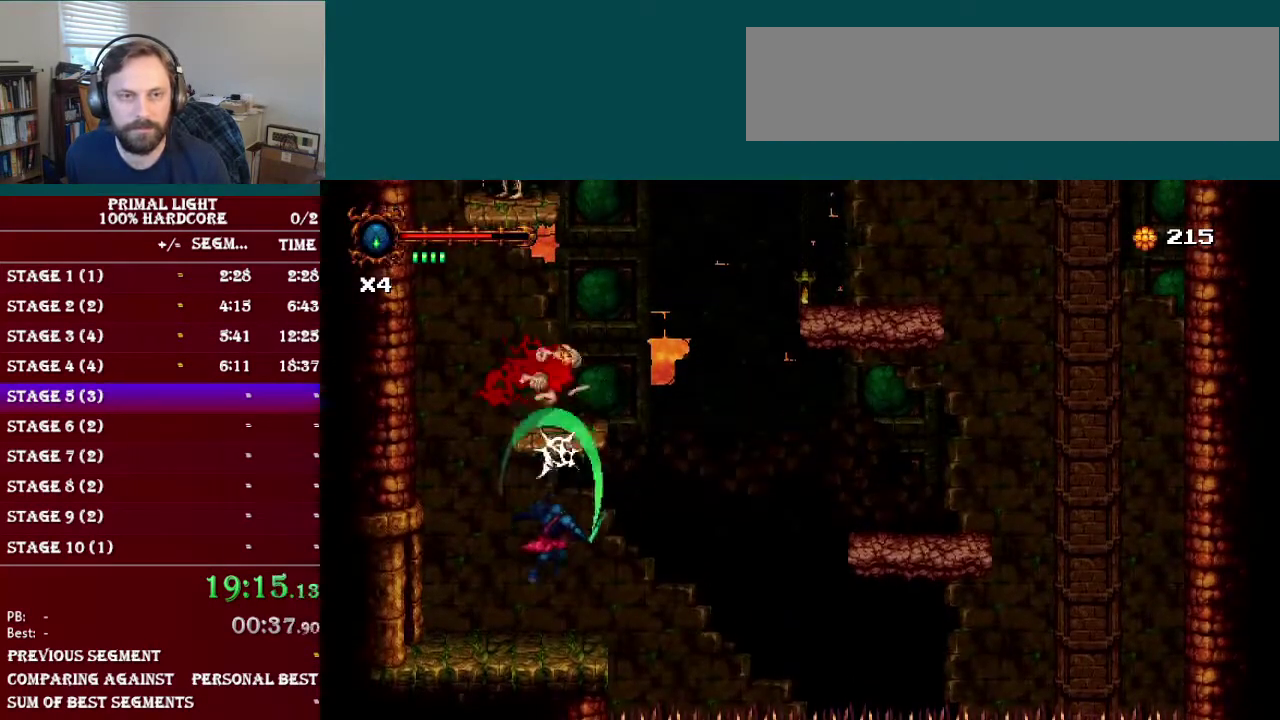
{"buttons": ["B", "DPAD_RIGHT"], "events": [[100, "DPAD_UP", "up"], [167, "DPAD_RIGHT", "down"], [234, "B", "down"]]}
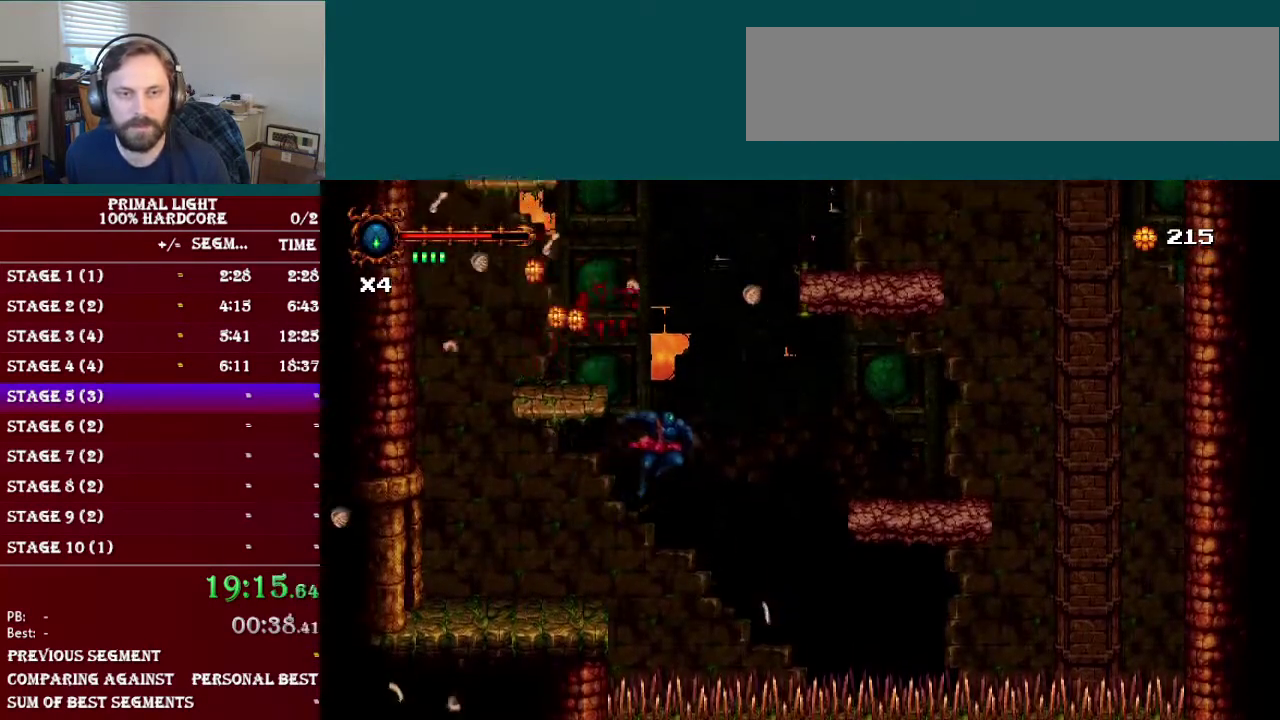
{"buttons": ["B"], "events": [[100, "R1", "down"], [233, "R1", "up"], [283, "DPAD_RIGHT", "up"], [317, "B", "up"], [483, "B", "down"]]}
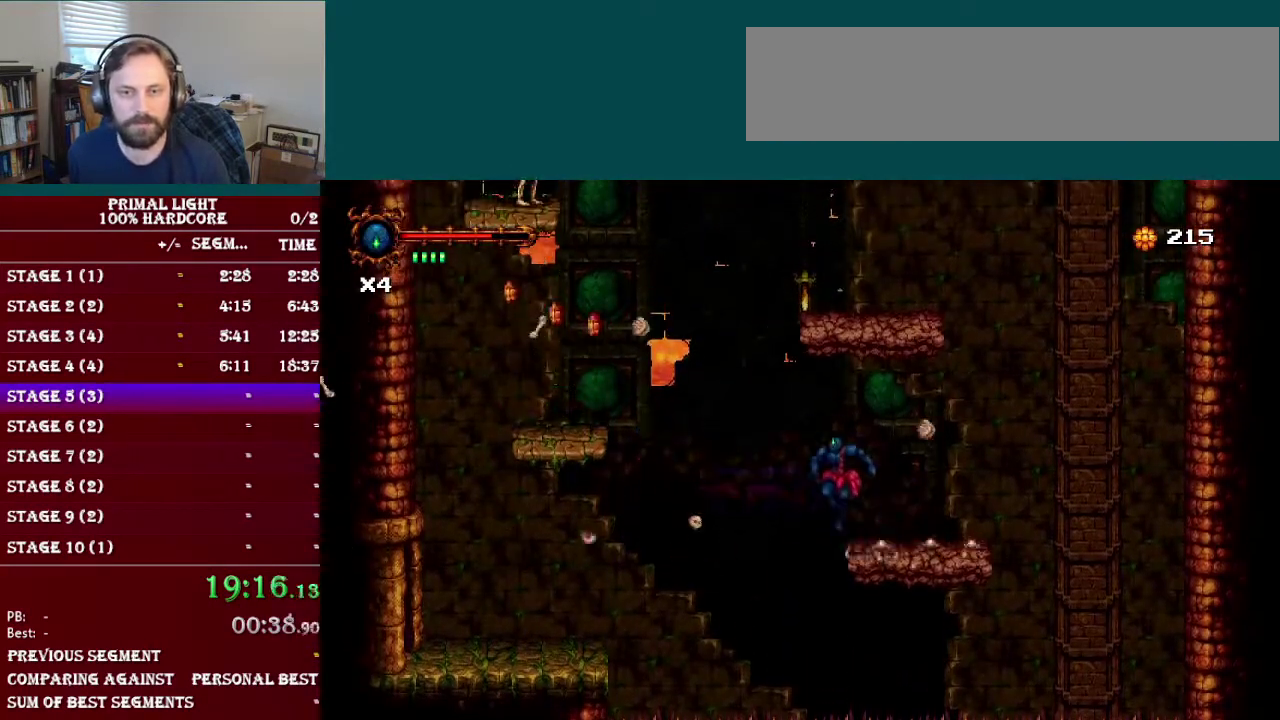
{"buttons": ["B"], "events": [[334, "R1", "down"], [467, "R1", "up"]]}
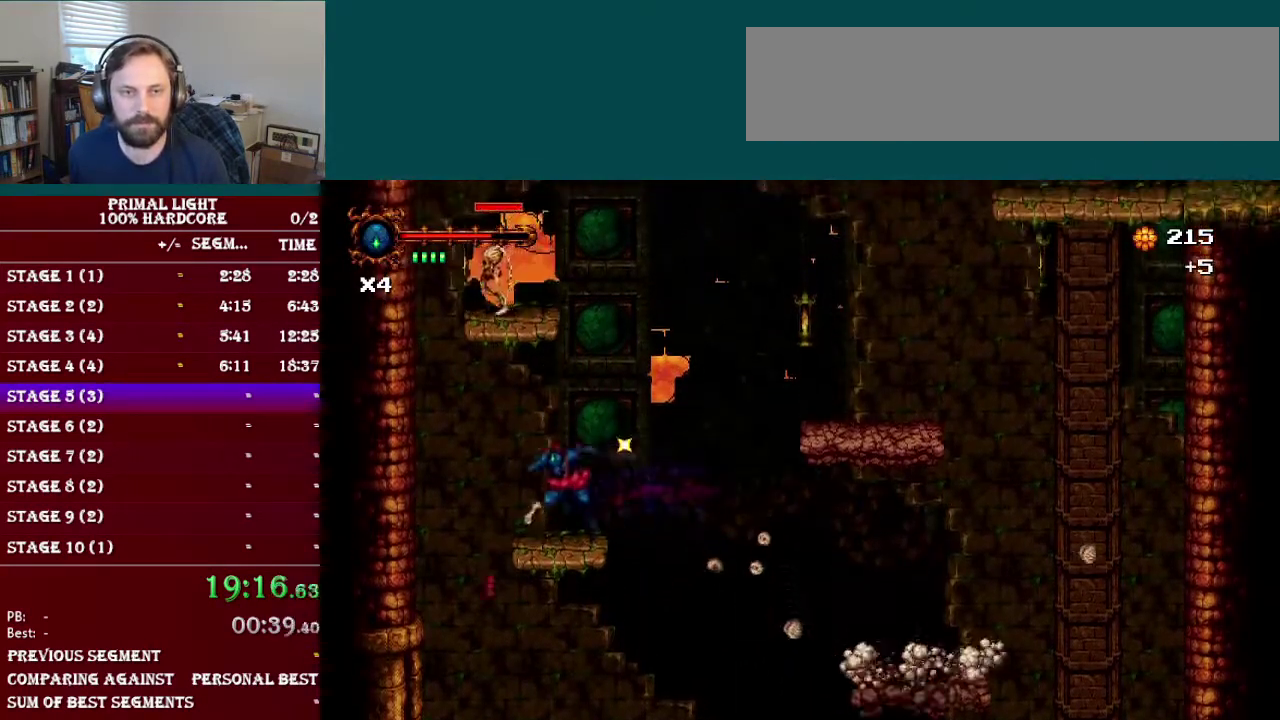
{"buttons": ["DPAD_UP"], "events": [[16, "B", "up"], [66, "DPAD_UP", "down"], [217, "B", "down"], [333, "Y", "down"], [383, "B", "up"], [450, "Y", "up"]]}
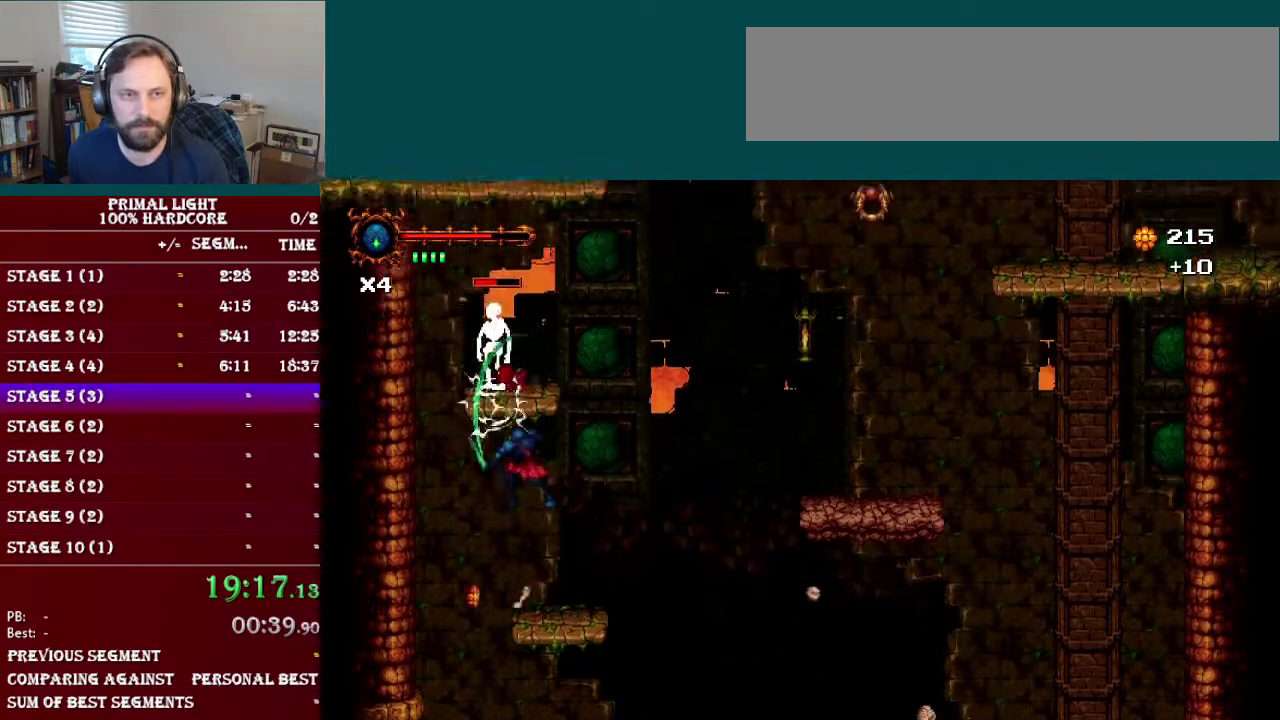
{"buttons": ["B", "DPAD_RIGHT"], "events": [[84, "Y", "down"], [217, "DPAD_UP", "up"], [217, "Y", "up"], [267, "DPAD_RIGHT", "down"], [501, "B", "down"]]}
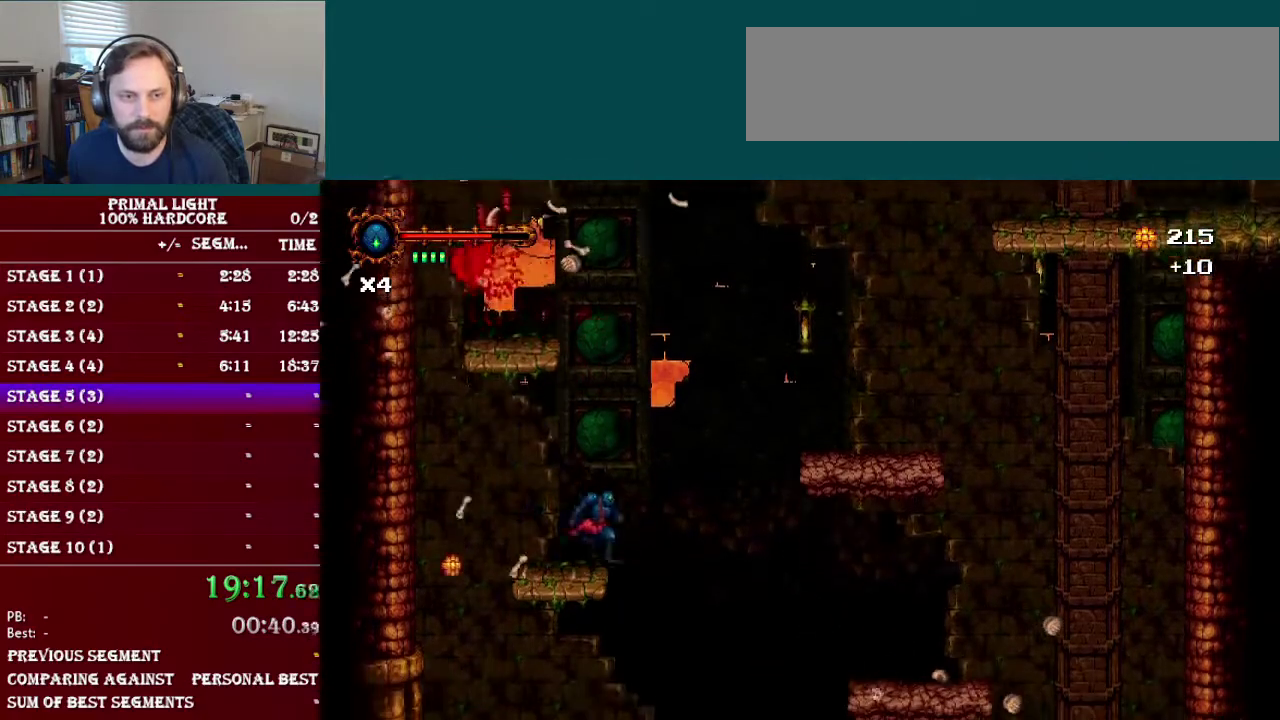
{"buttons": [], "events": [[250, "R1", "down"], [383, "DPAD_RIGHT", "up"], [400, "R1", "up"], [417, "B", "up"]]}
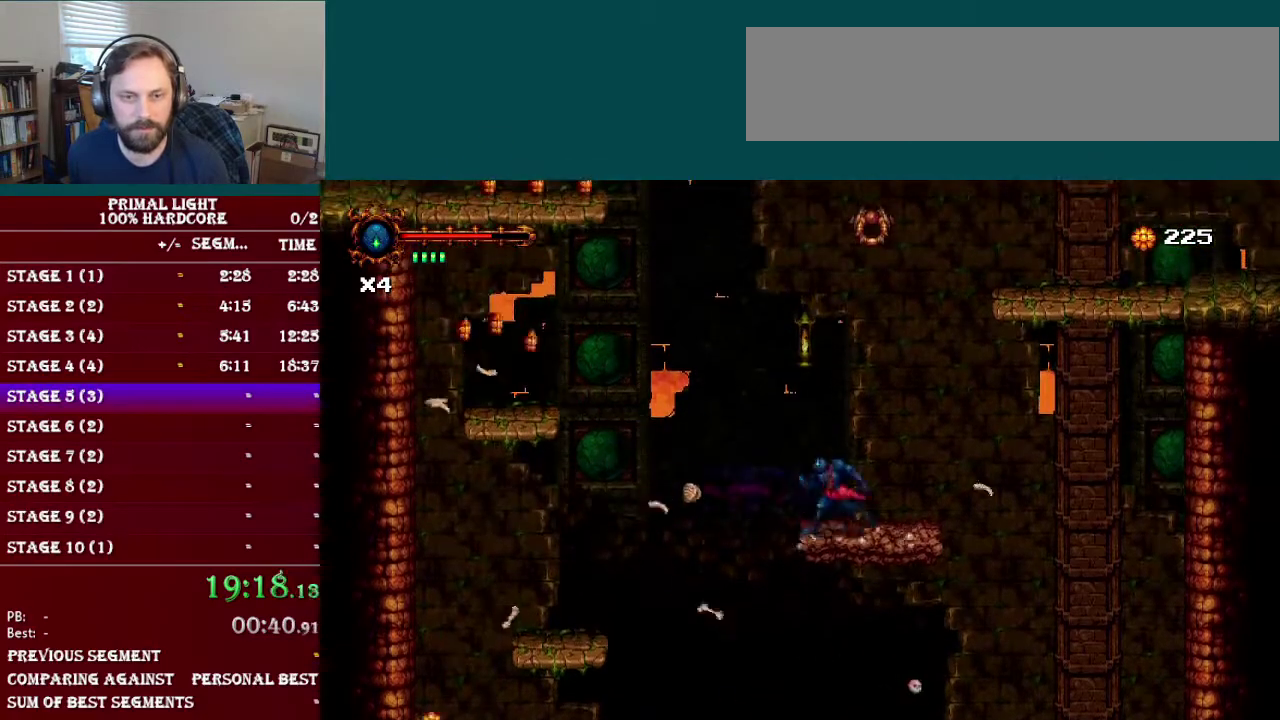
{"buttons": ["B", "R1"], "events": [[134, "B", "down"], [384, "R1", "down"]]}
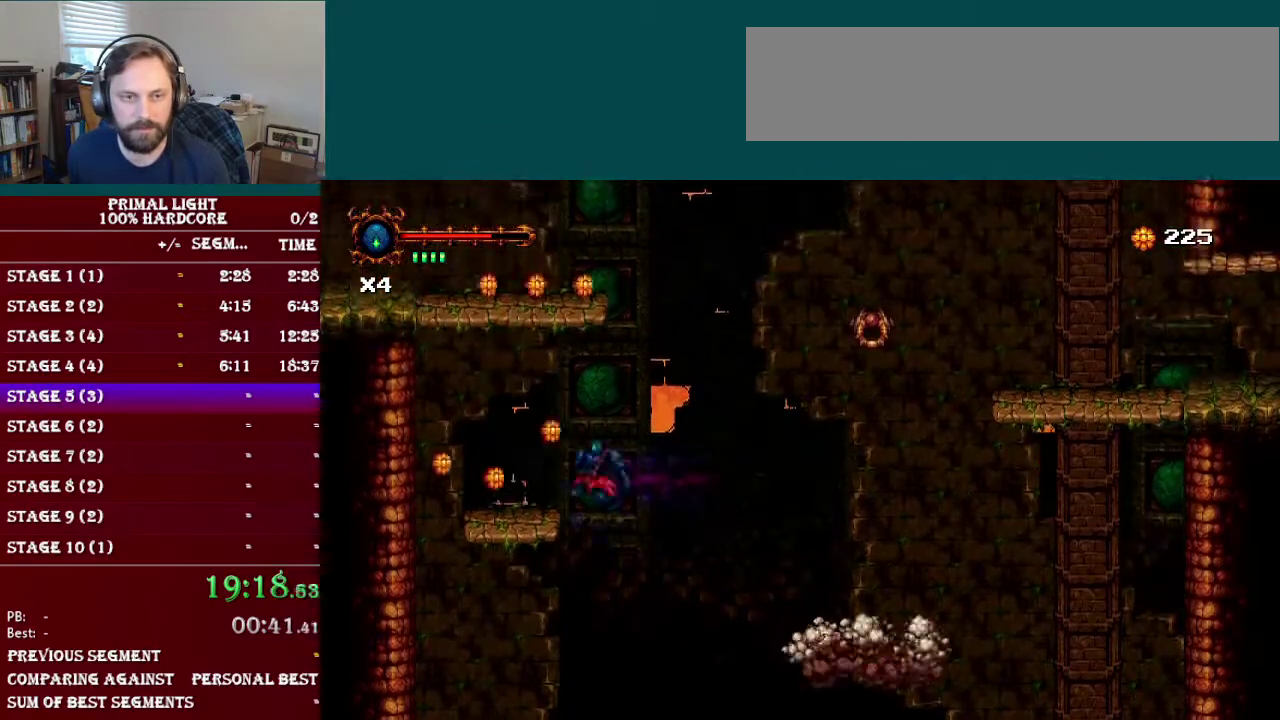
{"buttons": ["B", "DPAD_RIGHT"], "events": [[33, "R1", "up"], [83, "B", "up"], [167, "DPAD_RIGHT", "down"], [283, "B", "down"]]}
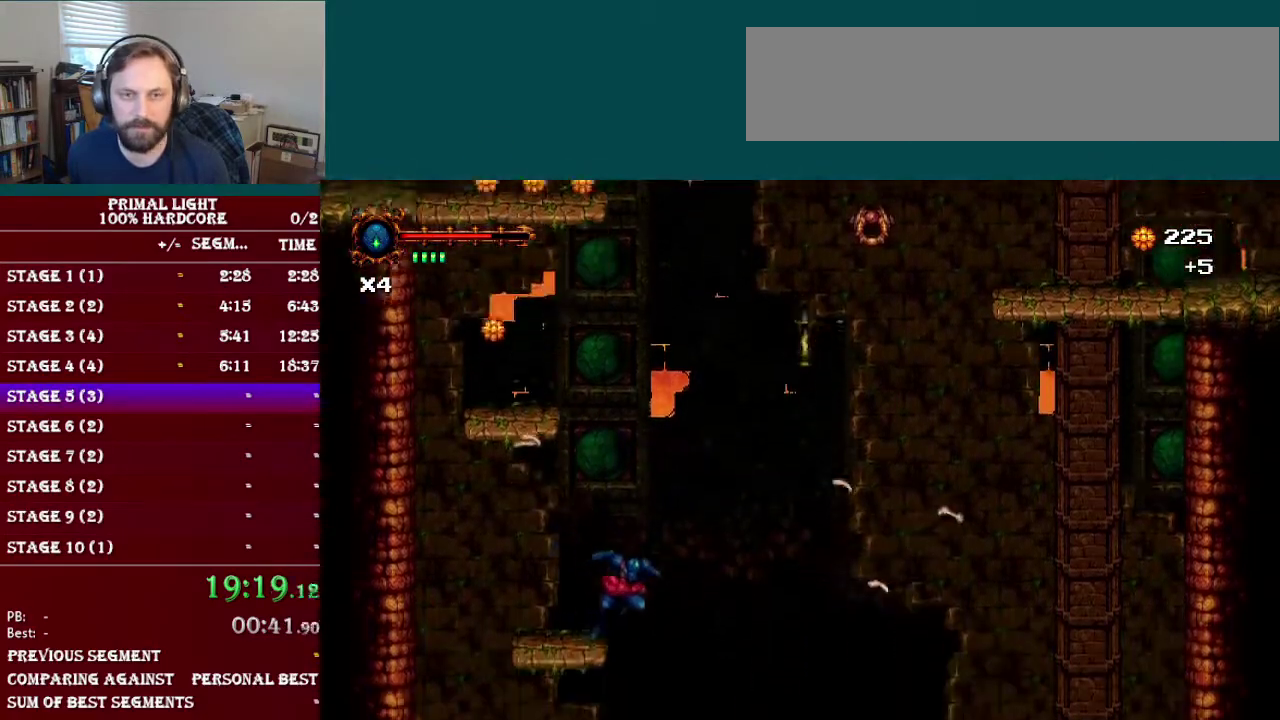
{"buttons": [], "events": [[67, "DPAD_RIGHT", "up"], [134, "B", "up"]]}
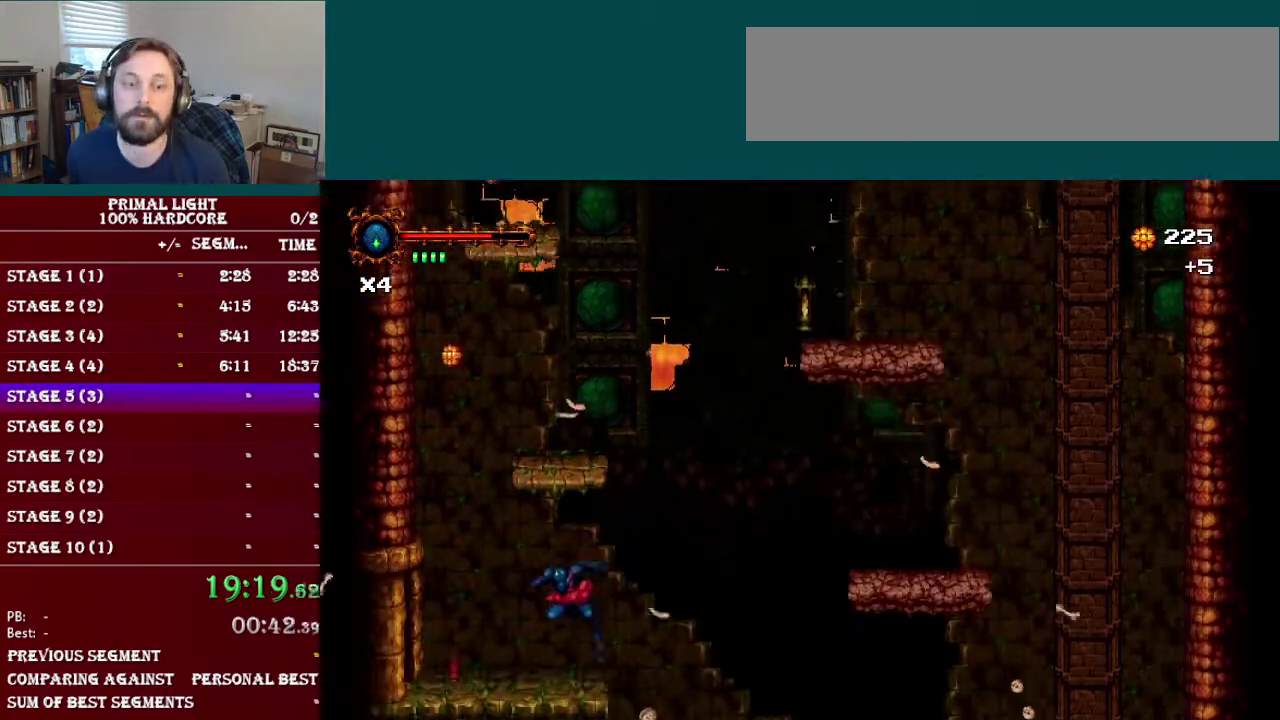
{"buttons": ["B", "DPAD_RIGHT"], "events": [[200, "DPAD_RIGHT", "down"], [383, "B", "down"]]}
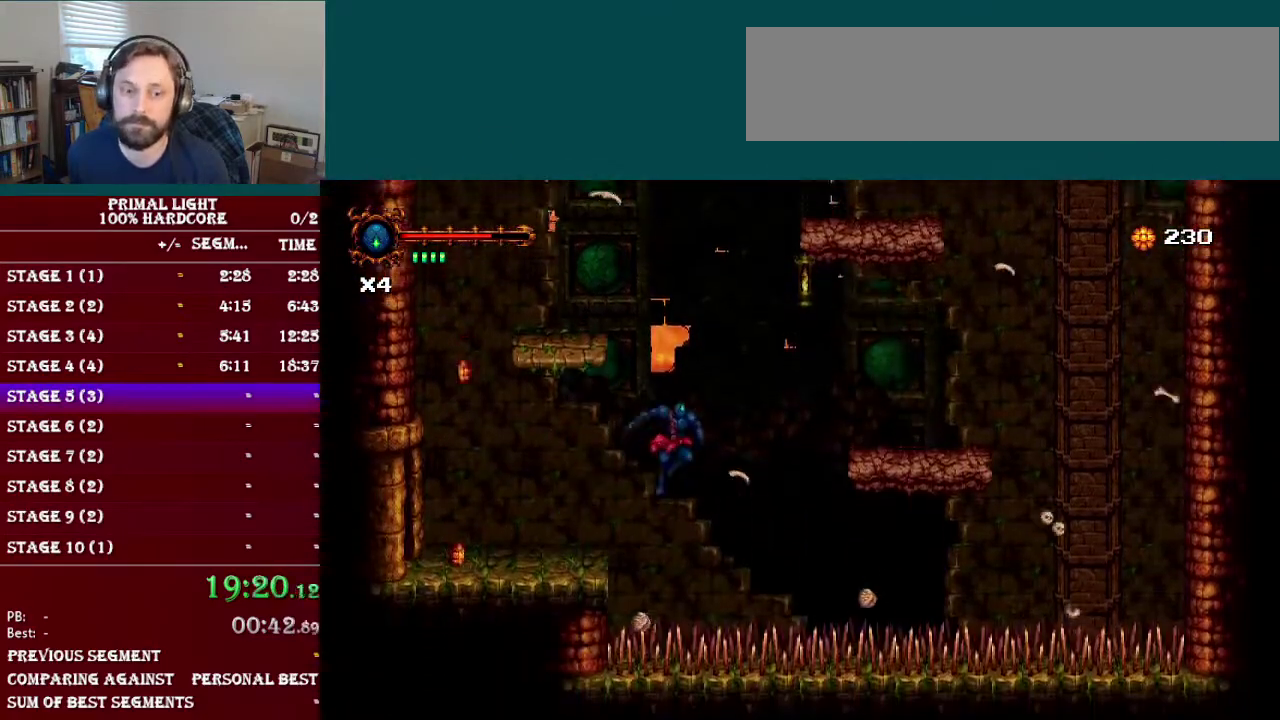
{"buttons": ["B", "DPAD_RIGHT"], "events": [[434, "R1", "down"], [484, "R1", "up"]]}
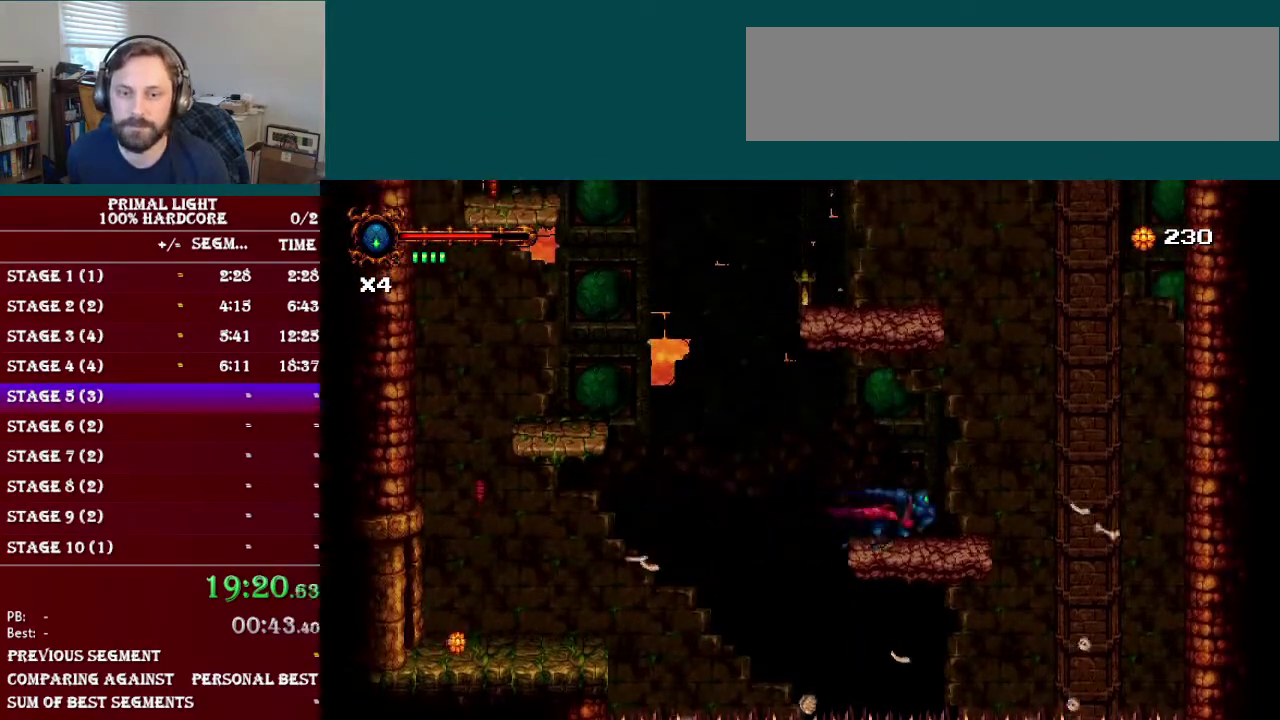
{"buttons": ["B"], "events": [[16, "B", "up"], [16, "DPAD_RIGHT", "up"], [367, "B", "down"]]}
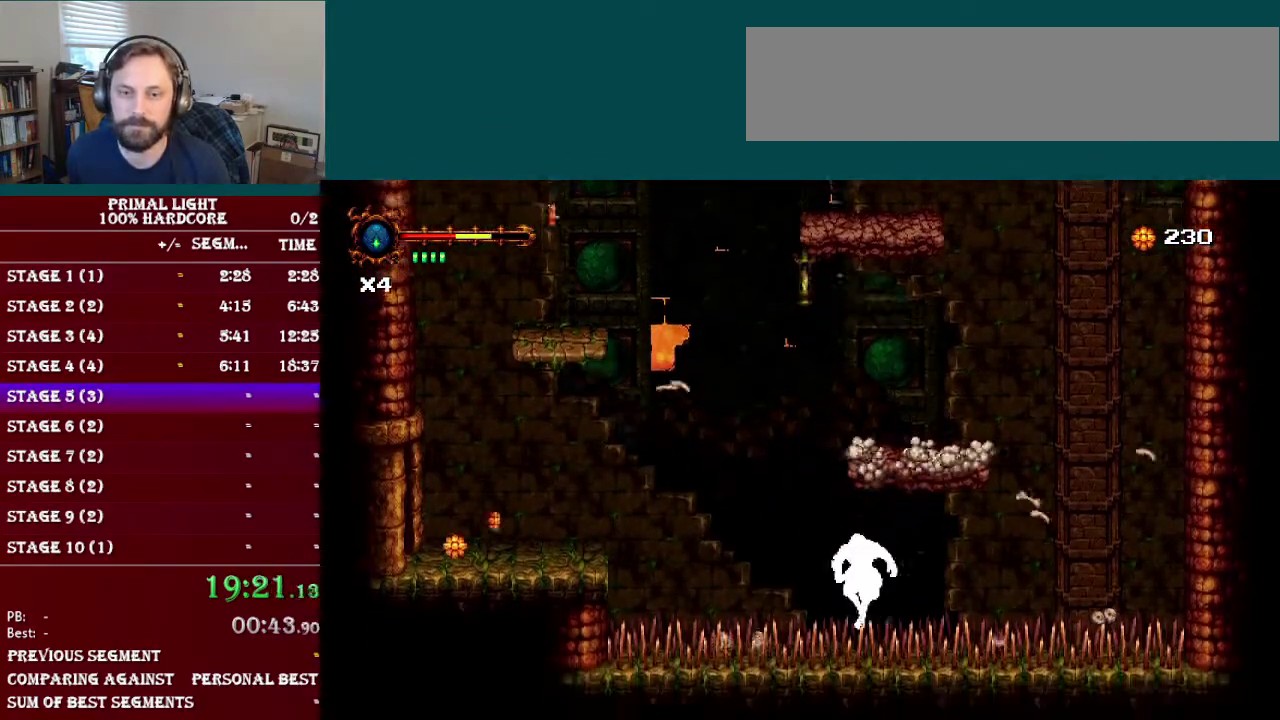
{"buttons": [], "events": [[184, "B", "up"]]}
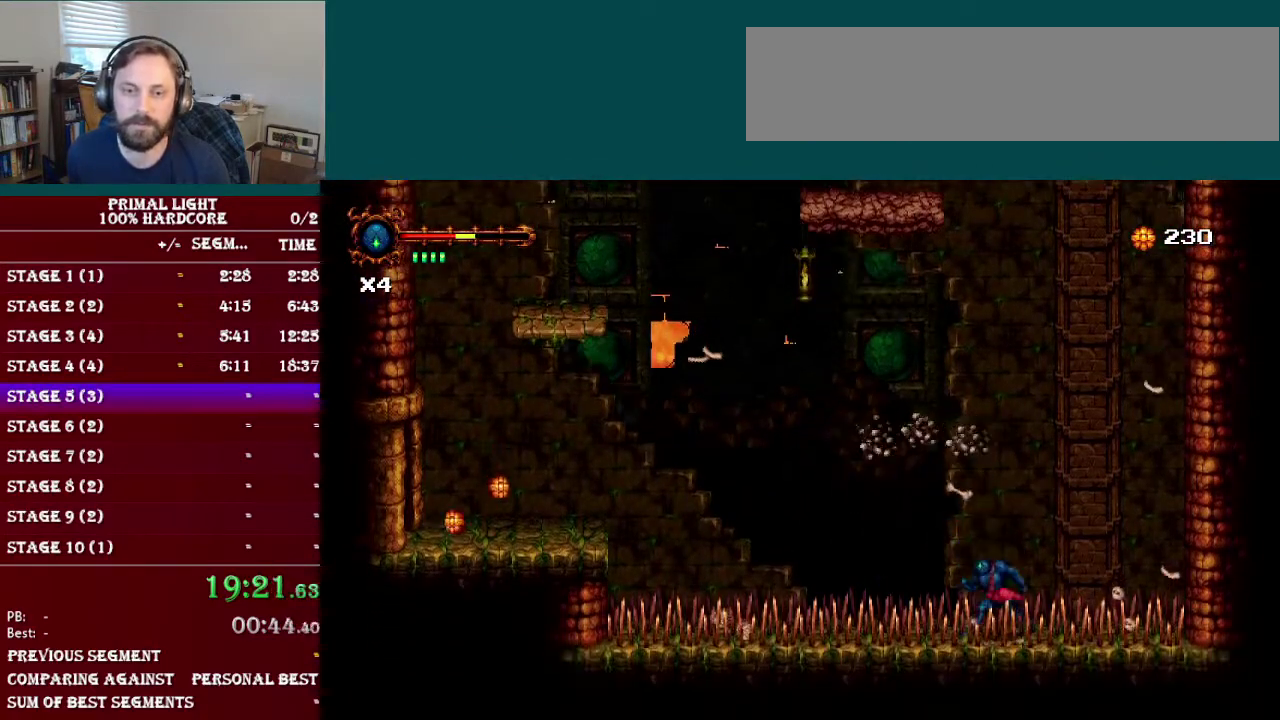
{"buttons": ["B"], "events": [[167, "B", "down"]]}
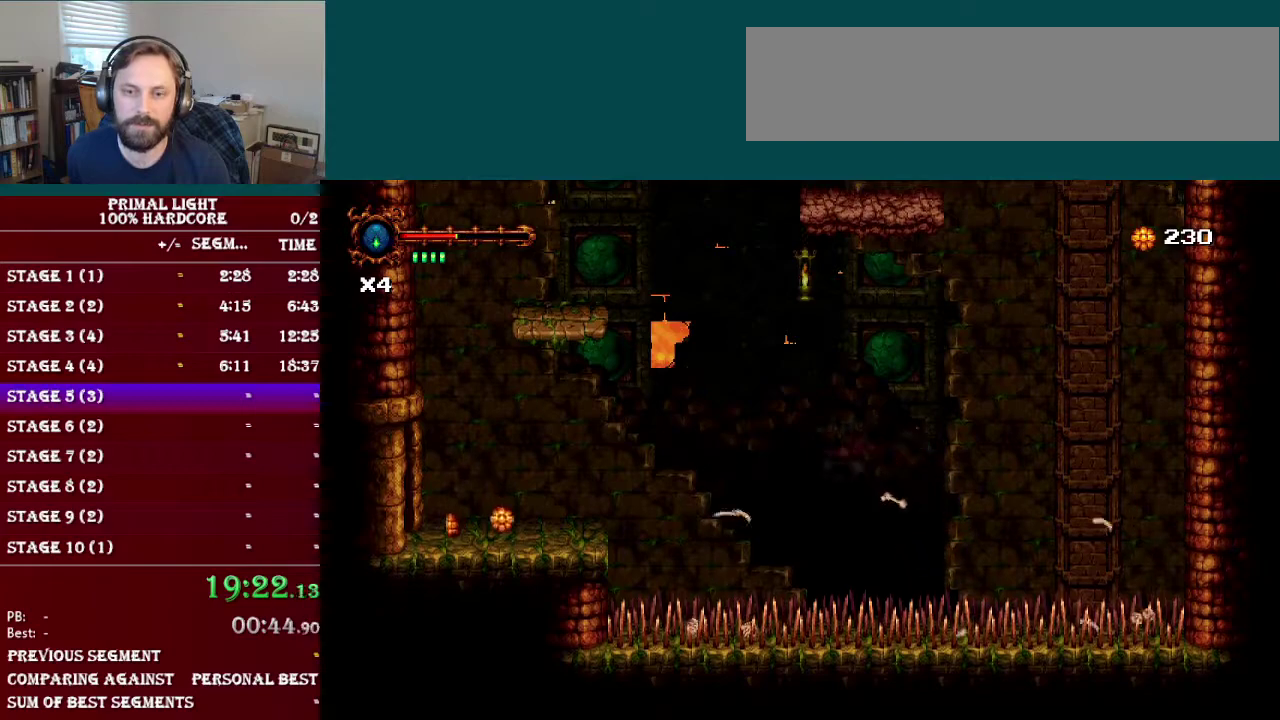
{"buttons": [], "events": [[100, "R1", "down"], [284, "R1", "up"], [351, "B", "up"]]}
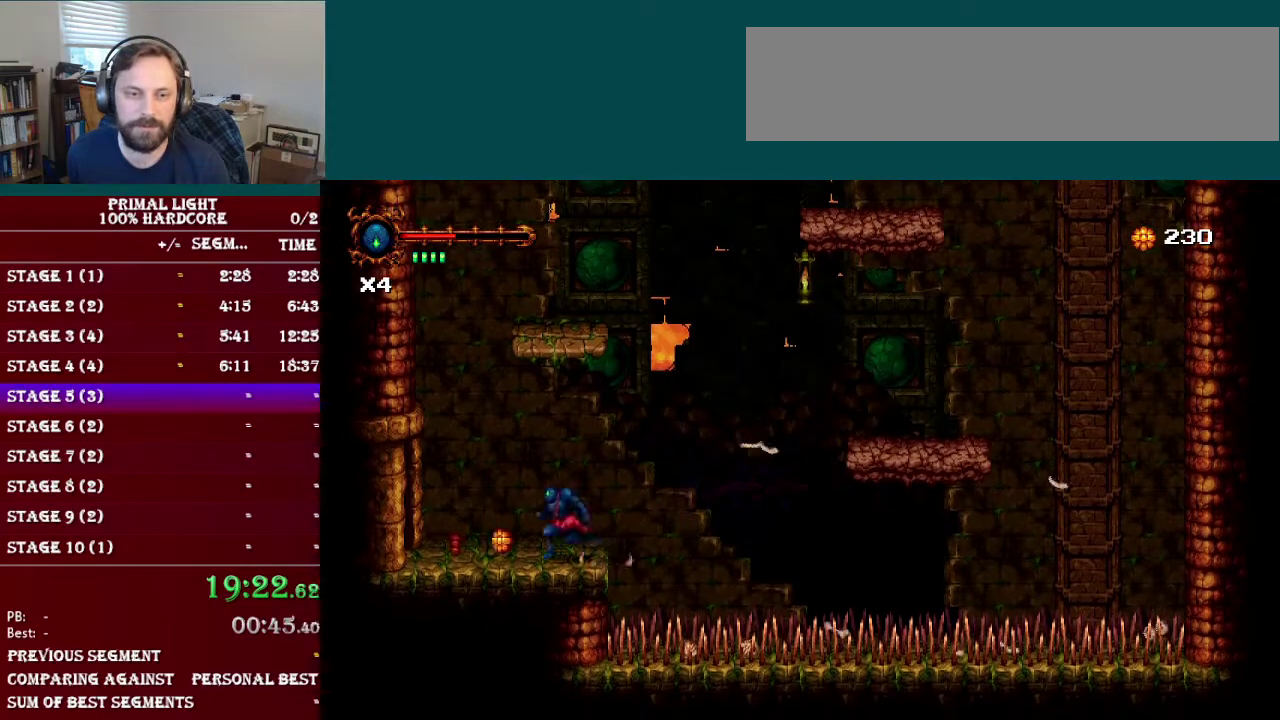
{"buttons": ["B", "DPAD_RIGHT"], "events": [[250, "DPAD_RIGHT", "down"], [483, "B", "down"]]}
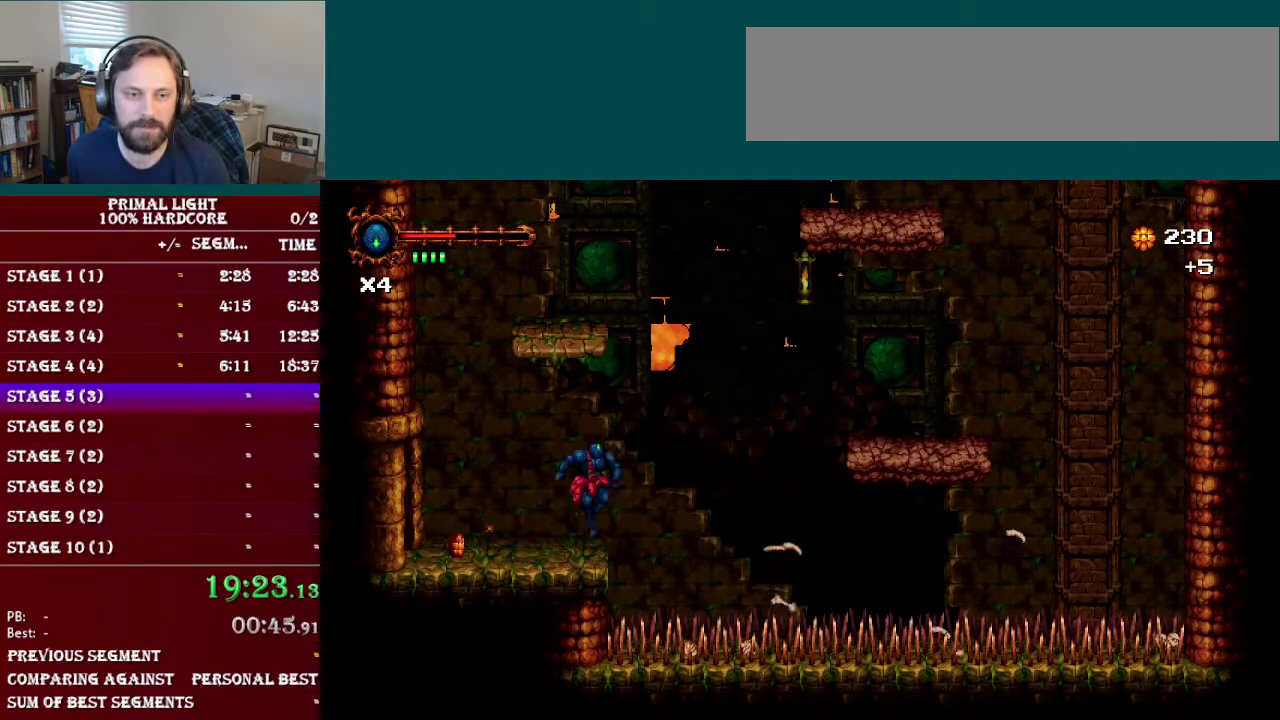
{"buttons": ["B", "R1", "DPAD_RIGHT"], "events": [[317, "R1", "down"]]}
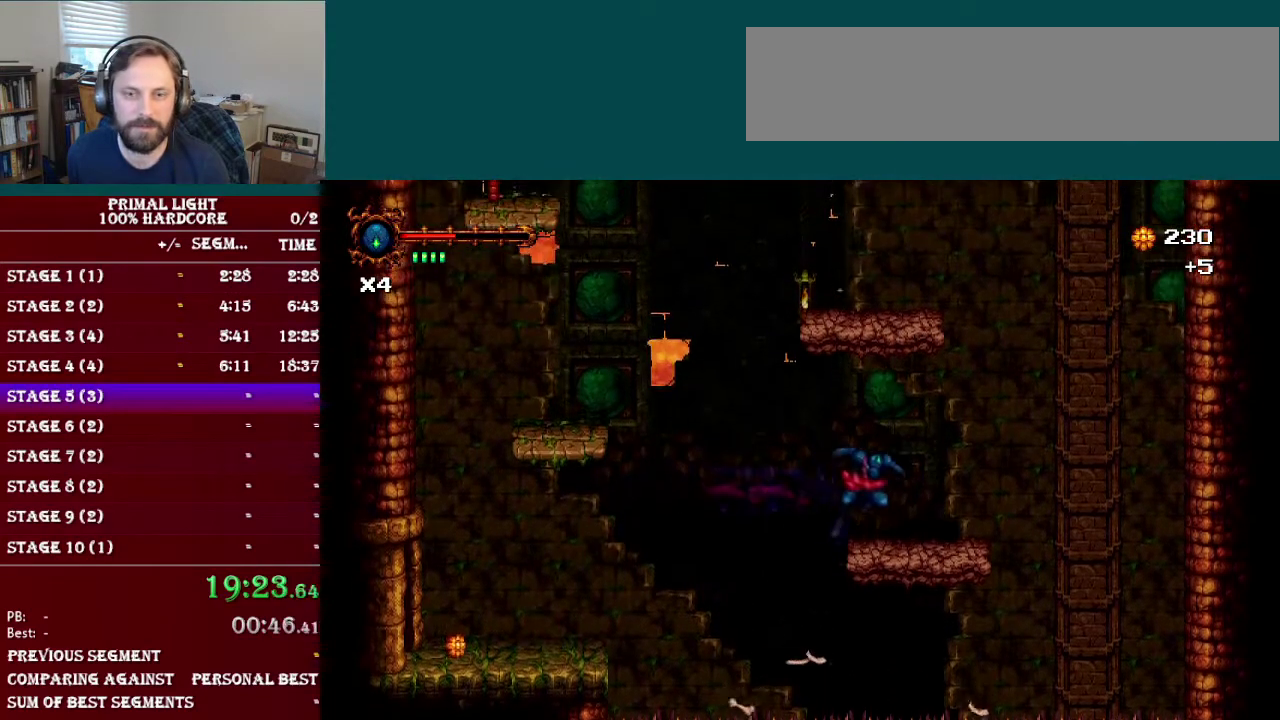
{"buttons": ["B"], "events": [[33, "DPAD_RIGHT", "up"], [33, "R1", "up"], [66, "B", "up"], [267, "B", "down"]]}
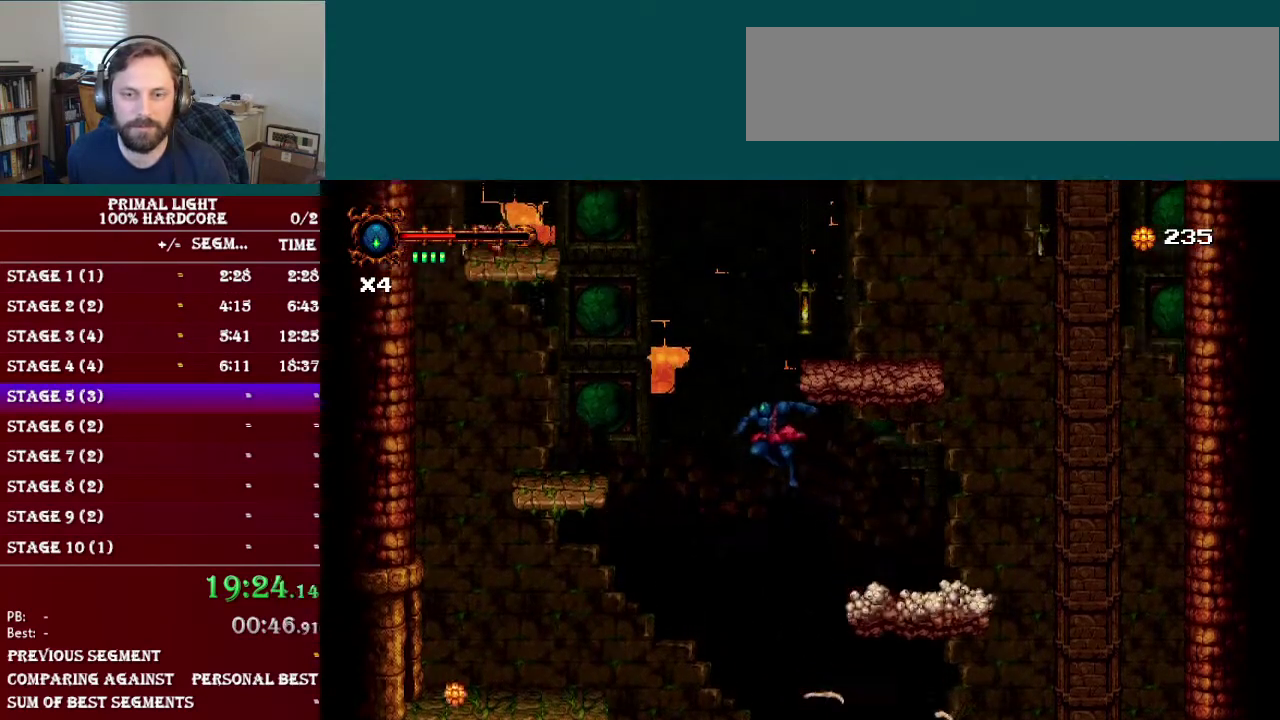
{"buttons": ["B", "DPAD_RIGHT"], "events": [[134, "R1", "down"], [284, "R1", "up"], [317, "B", "up"], [417, "DPAD_RIGHT", "down"], [467, "B", "down"]]}
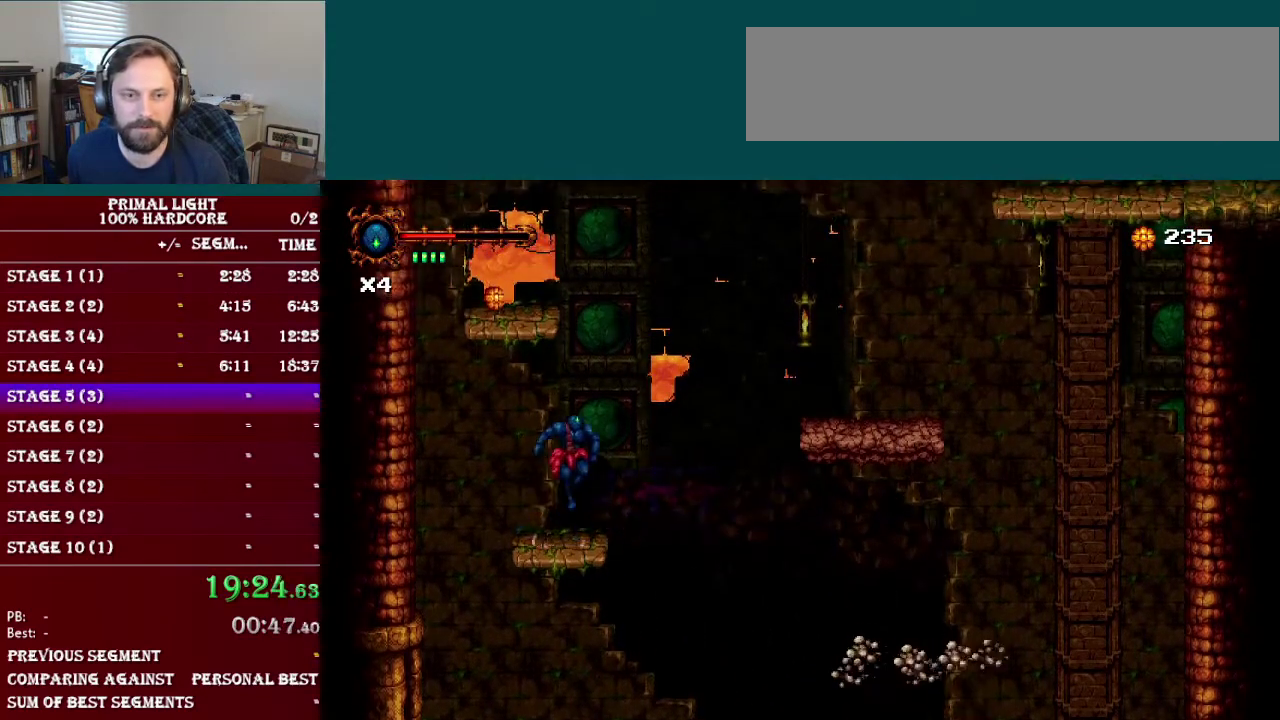
{"buttons": [], "events": [[317, "R1", "down"], [483, "DPAD_RIGHT", "up"], [483, "R1", "up"], [500, "B", "up"]]}
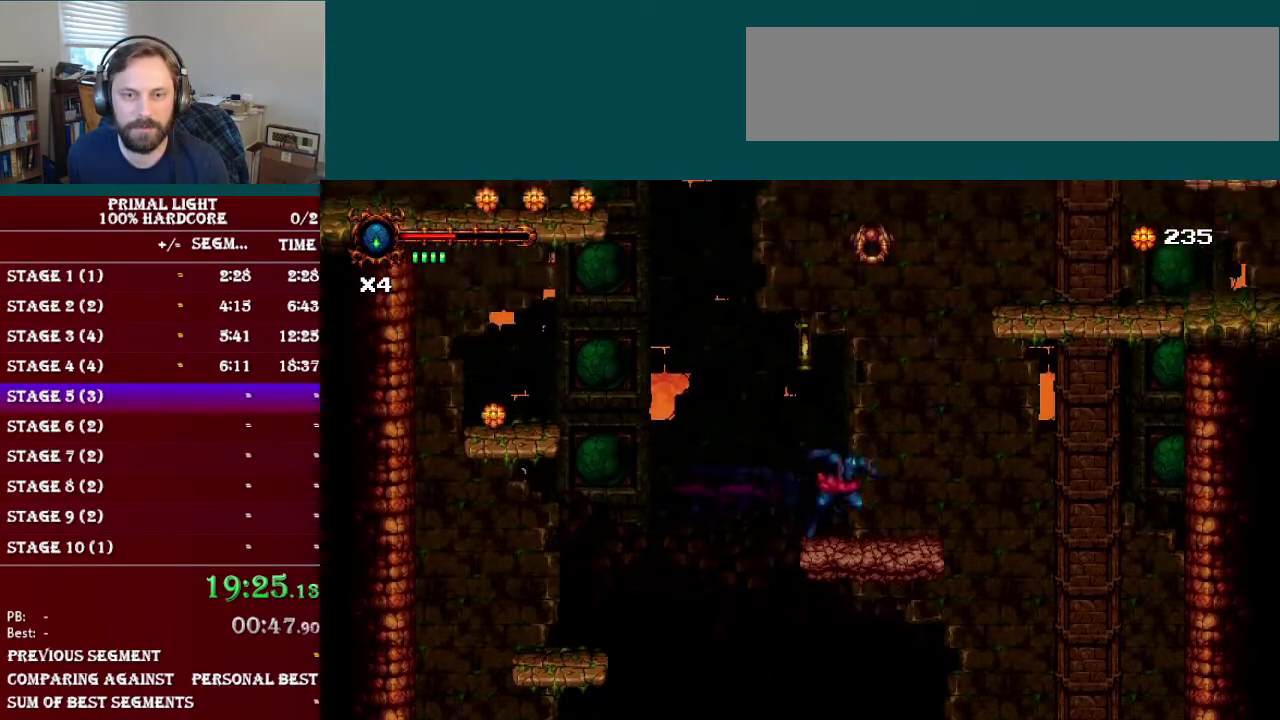
{"buttons": ["B"], "events": [[217, "B", "down"]]}
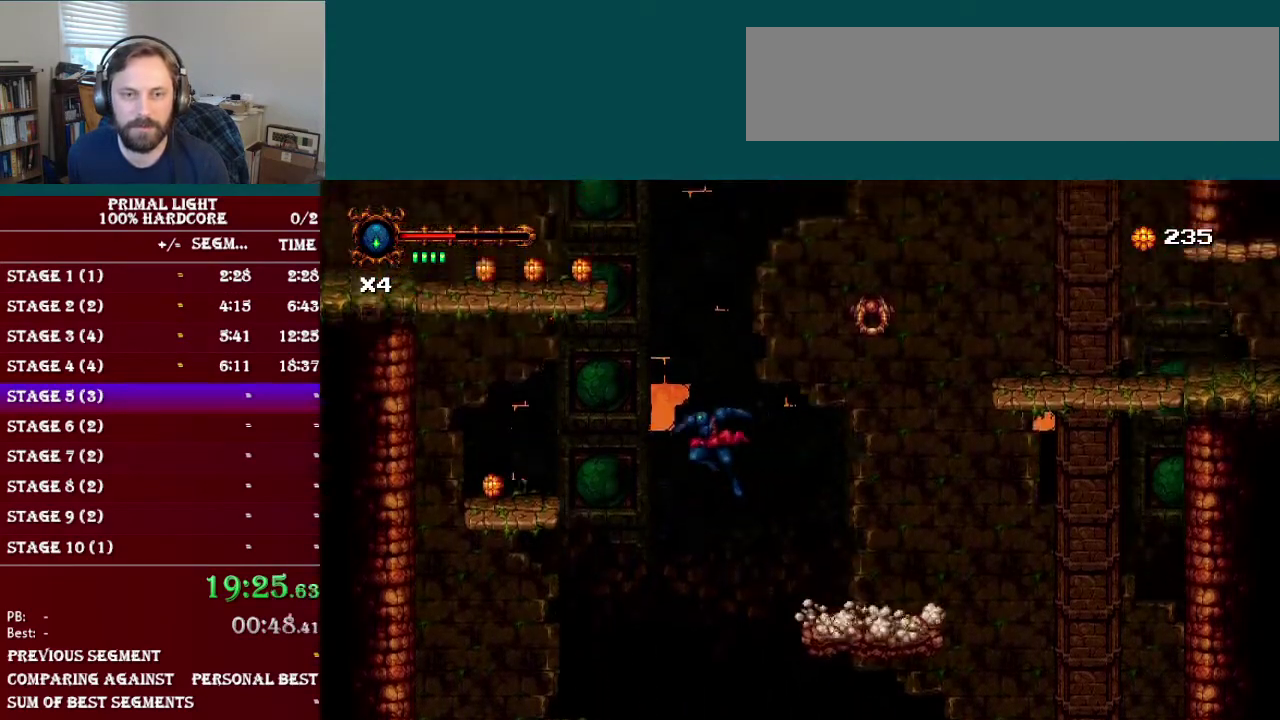
{"buttons": ["DPAD_RIGHT"], "events": [[16, "R1", "down"], [183, "R1", "up"], [250, "B", "up"], [317, "DPAD_RIGHT", "down"]]}
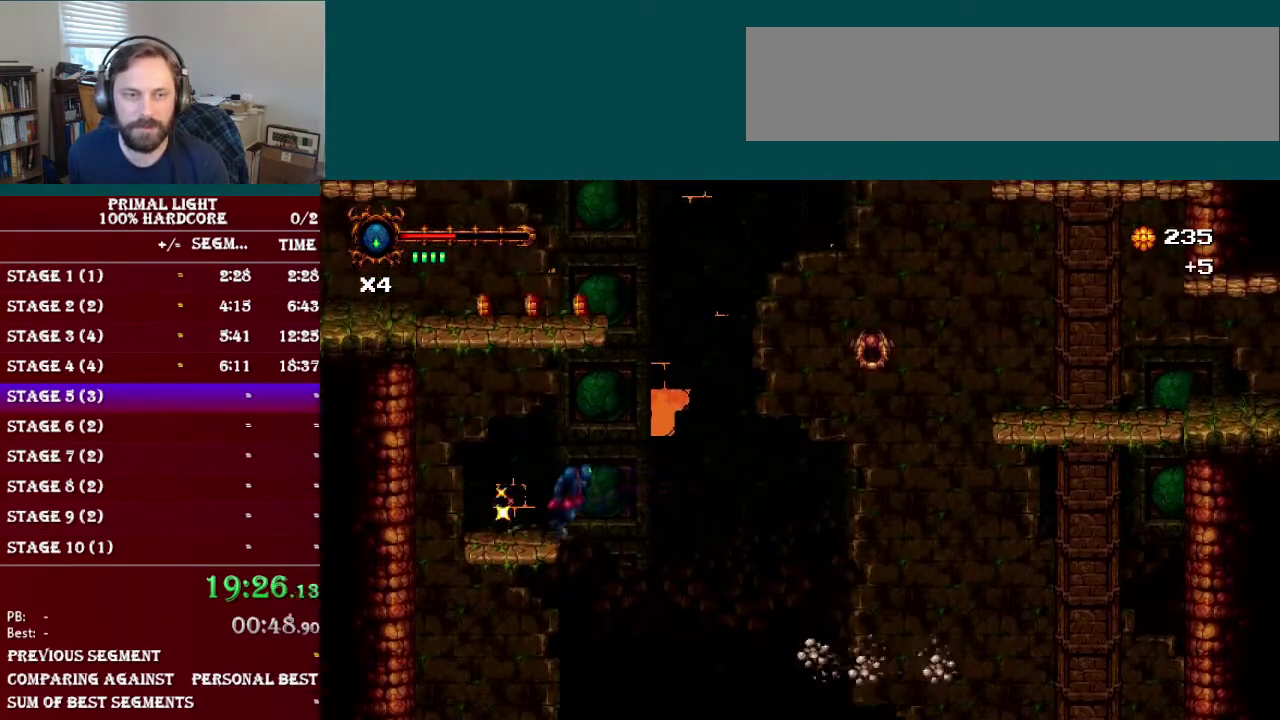
{"buttons": ["B", "R1", "DPAD_RIGHT"], "events": [[67, "B", "down"], [434, "R1", "down"]]}
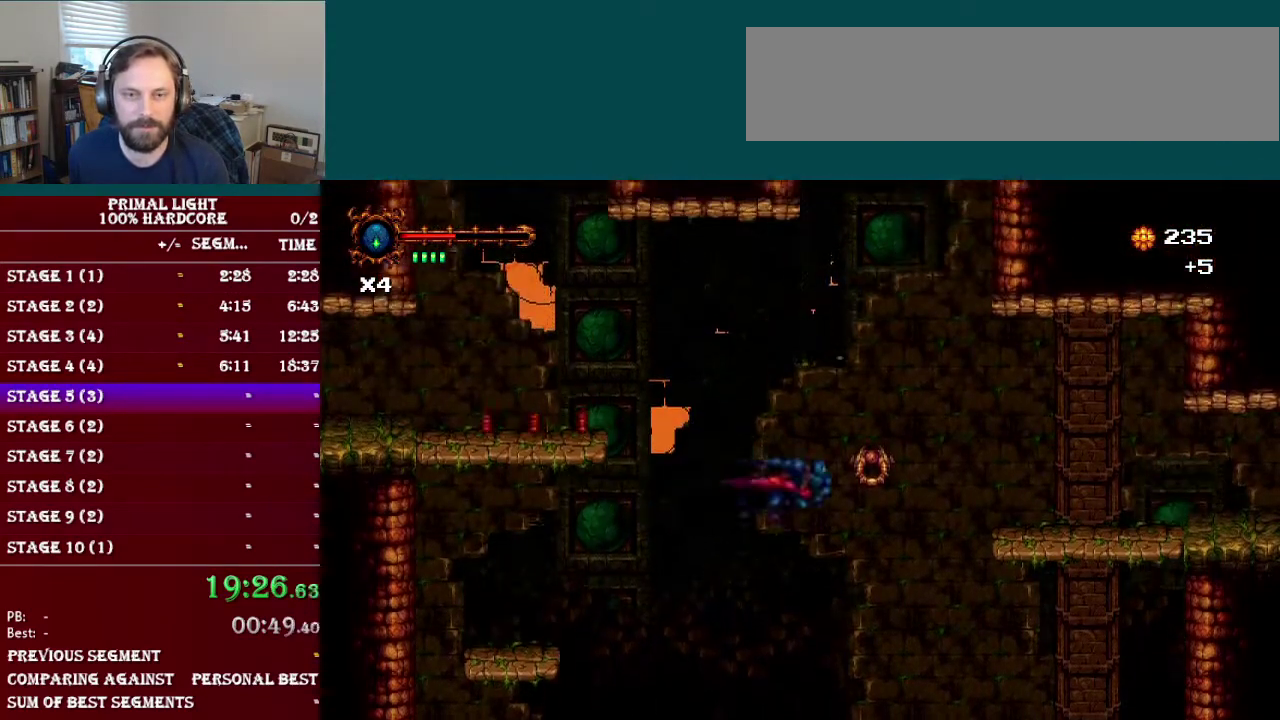
{"buttons": ["B", "DPAD_UP"], "events": [[50, "DPAD_UP", "down"], [66, "DPAD_RIGHT", "up"], [100, "R1", "up"], [116, "B", "up"], [367, "B", "down"]]}
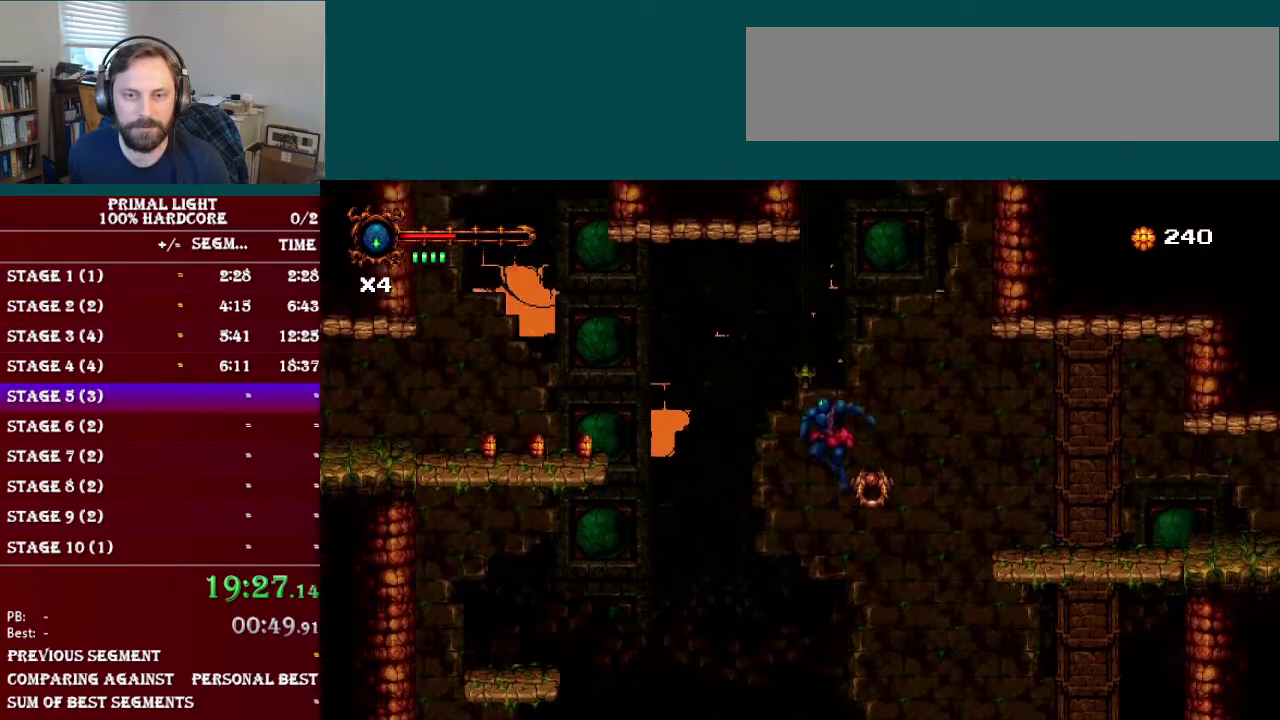
{"buttons": ["B"], "events": [[167, "DPAD_UP", "up"], [267, "R1", "down"], [501, "R1", "up"]]}
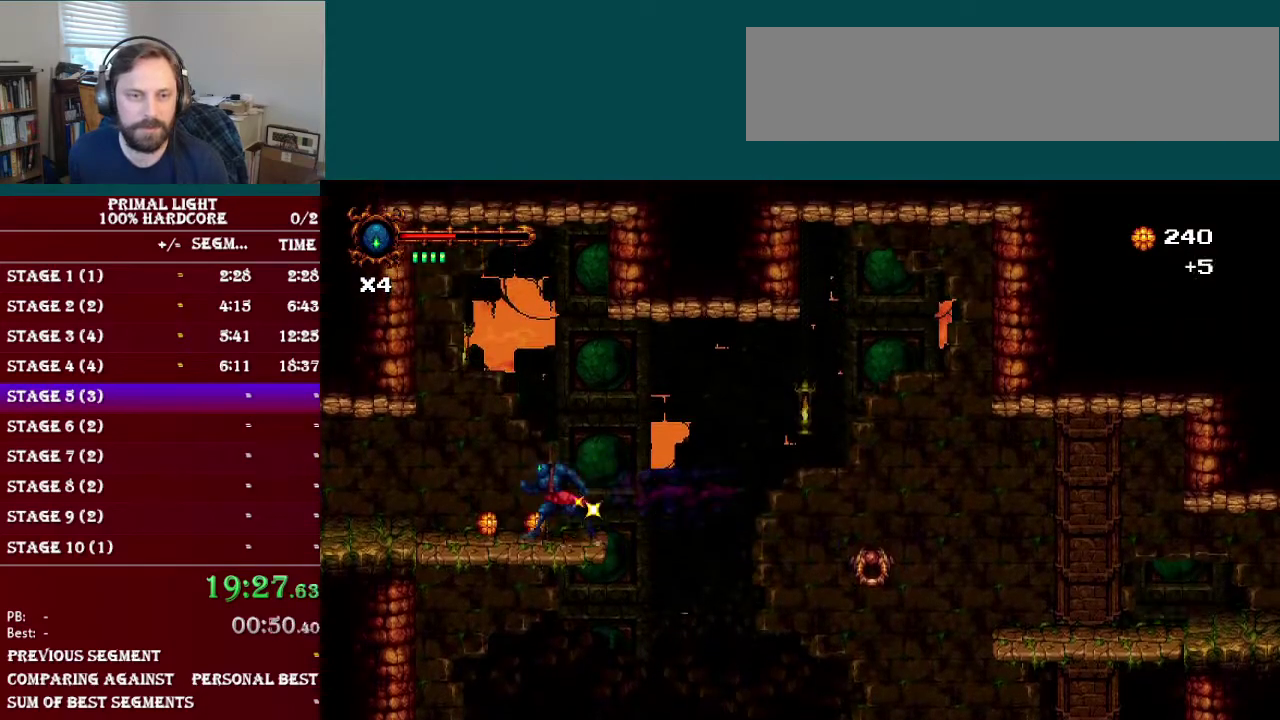
{"buttons": ["DPAD_DOWN"], "events": [[50, "B", "up"], [133, "DPAD_DOWN", "down"], [183, "L1", "down"], [400, "L1", "up"]]}
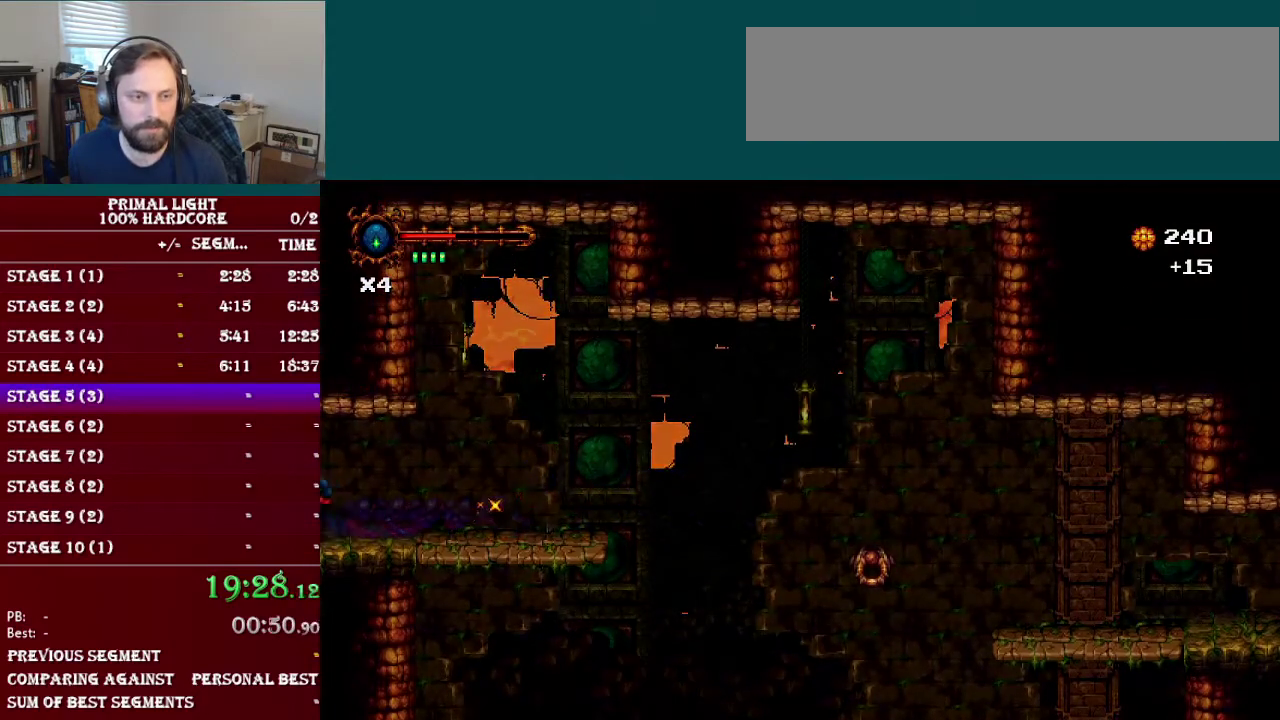
{"buttons": [], "events": [[117, "DPAD_DOWN", "up"]]}